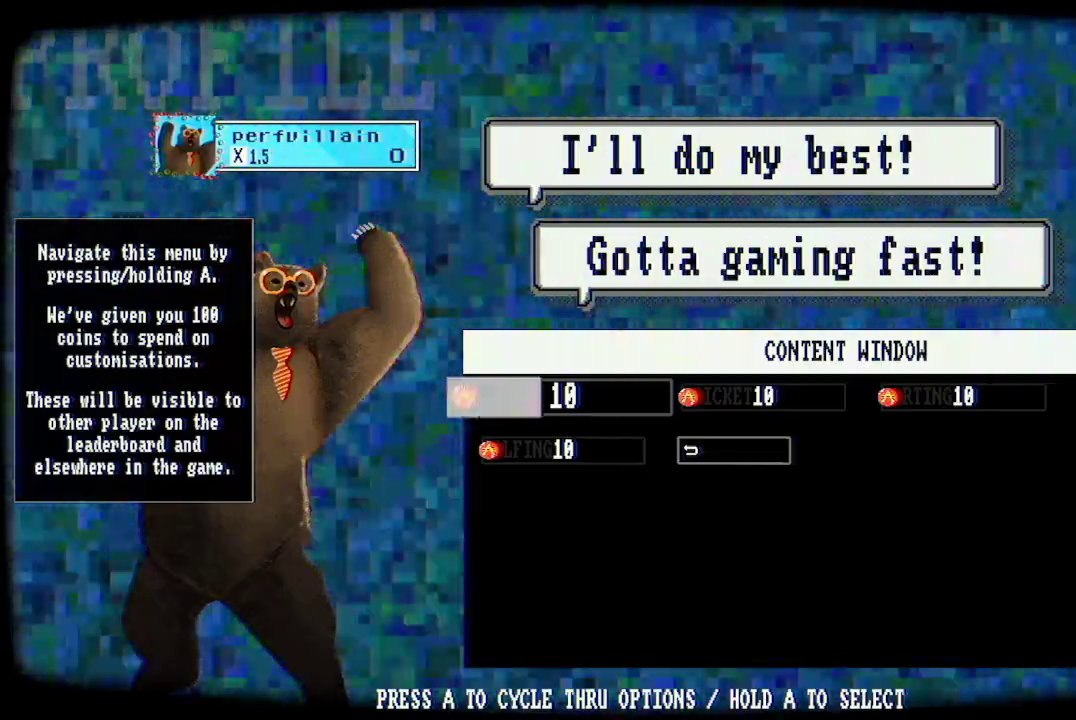
Gameplay with a controller (Xbox layout); each line is a JSON object with the inputs held at the frame after it (dt_ms = milliseconds from this image to that frame). "events" lists button and stick changes between this image and that frame as [ms after this image, input, new state], when the widget could be followed in between.
{"dt_ms": 500, "buttons": ["A"], "left_stick": "center", "right_stick": "center", "events": []}
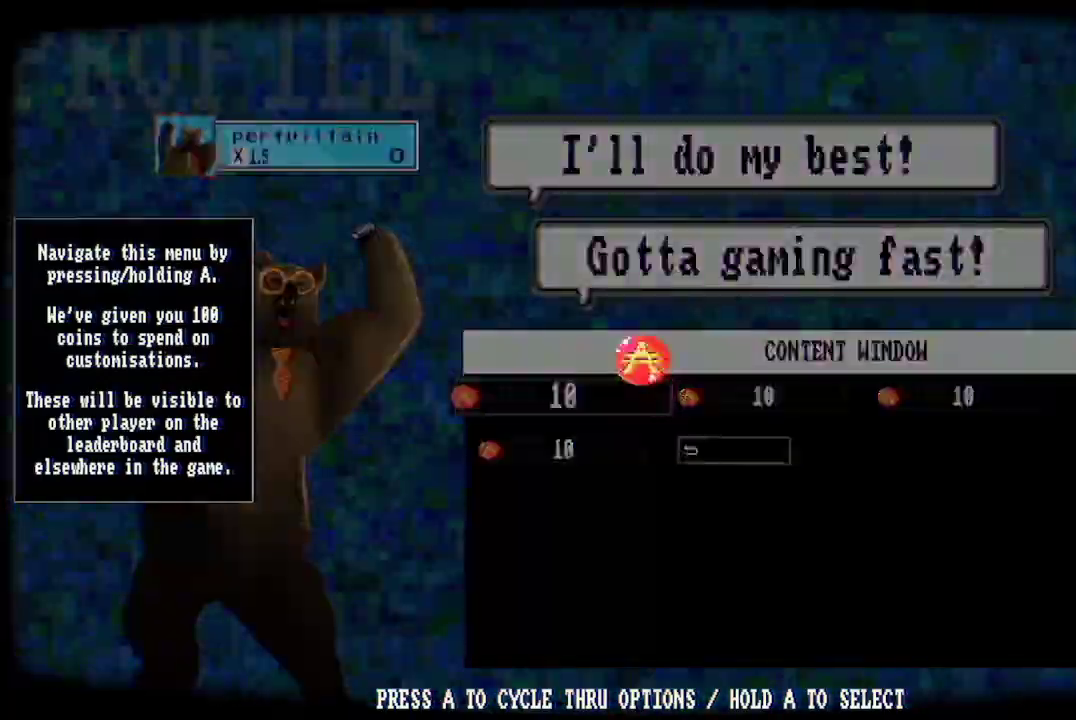
{"dt_ms": 500, "buttons": [], "left_stick": "center", "right_stick": "center", "events": [[133, "A", "up"]]}
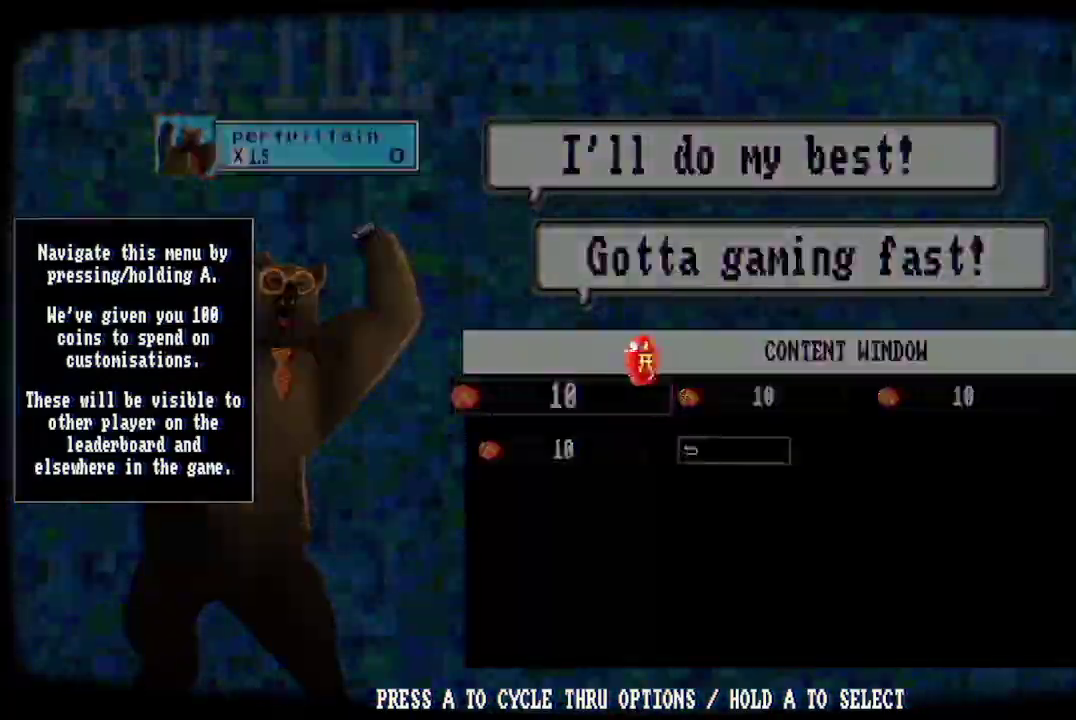
{"dt_ms": 500, "buttons": [], "left_stick": "center", "right_stick": "center", "events": []}
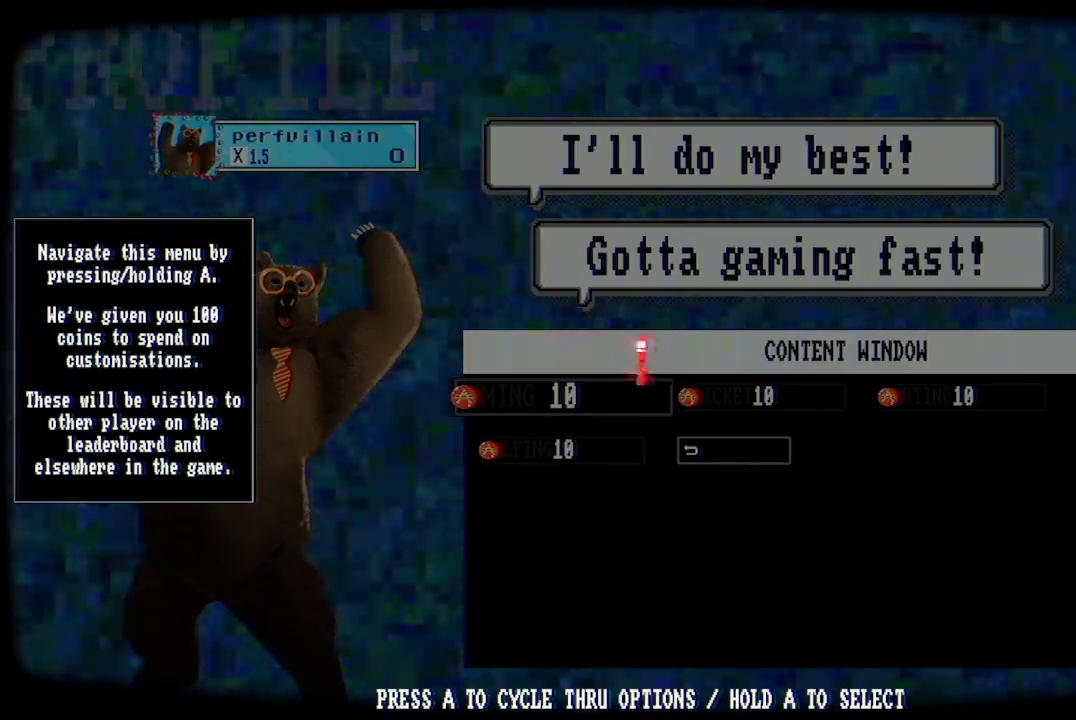
{"dt_ms": 500, "buttons": [], "left_stick": "center", "right_stick": "center", "events": []}
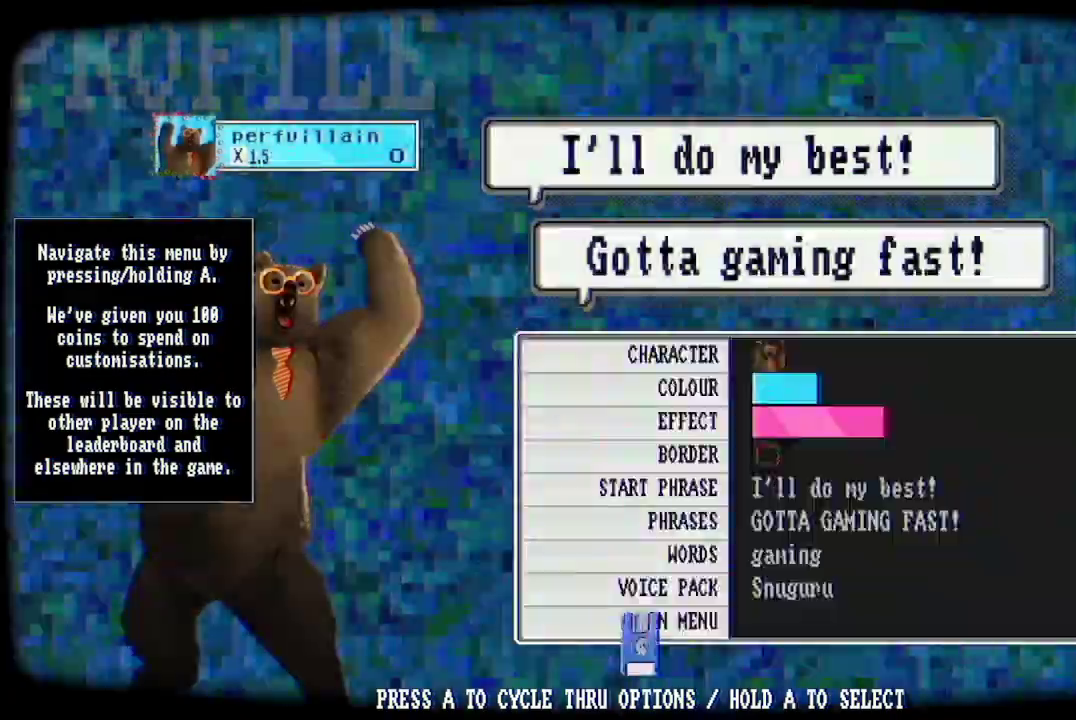
{"dt_ms": 500, "buttons": [], "left_stick": "center", "right_stick": "center", "events": []}
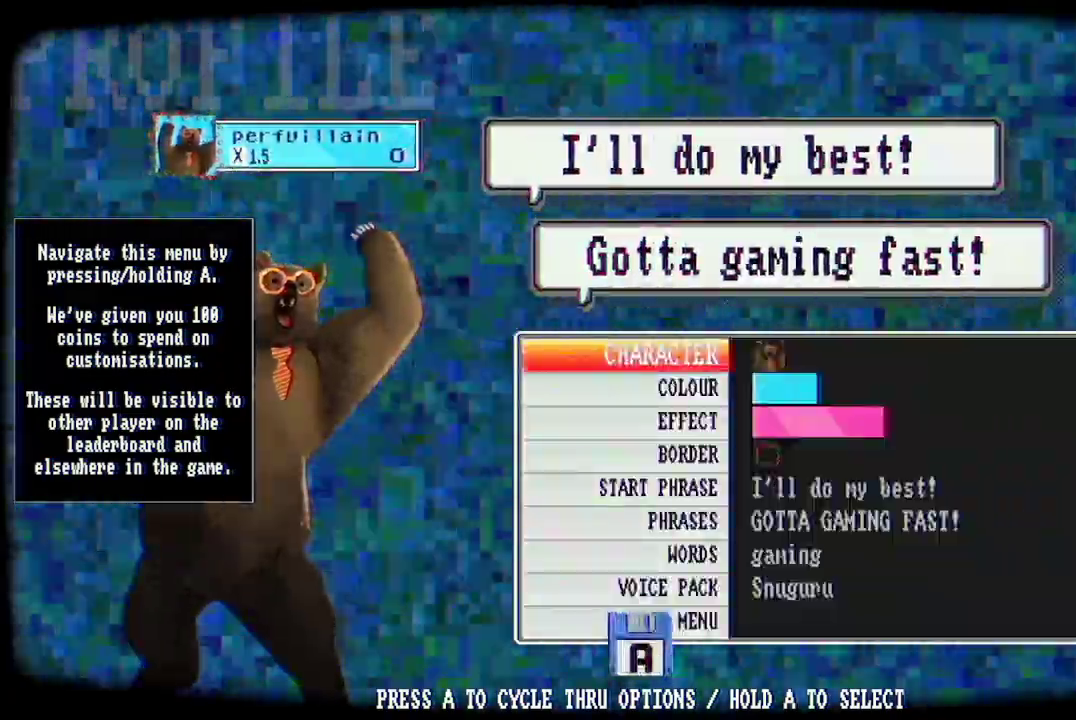
{"dt_ms": 500, "buttons": [], "left_stick": "center", "right_stick": "center", "events": []}
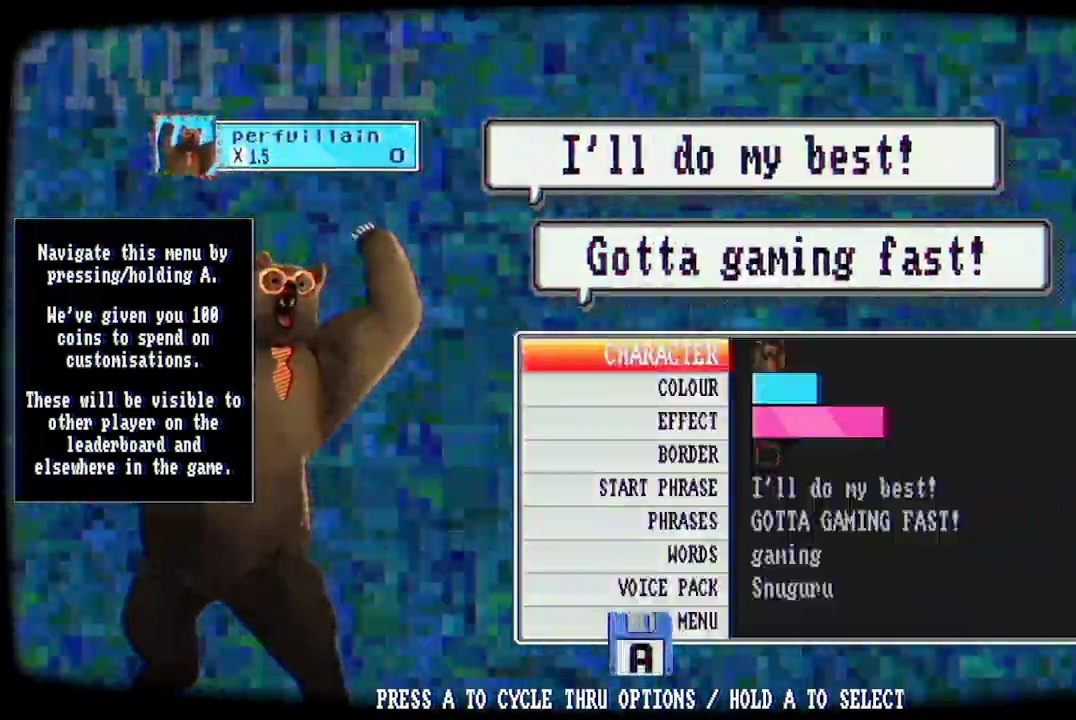
{"dt_ms": 500, "buttons": ["A"], "left_stick": "center", "right_stick": "center", "events": [[67, "A", "down"], [200, "A", "up"], [300, "A", "down"], [367, "A", "up"], [433, "A", "down"]]}
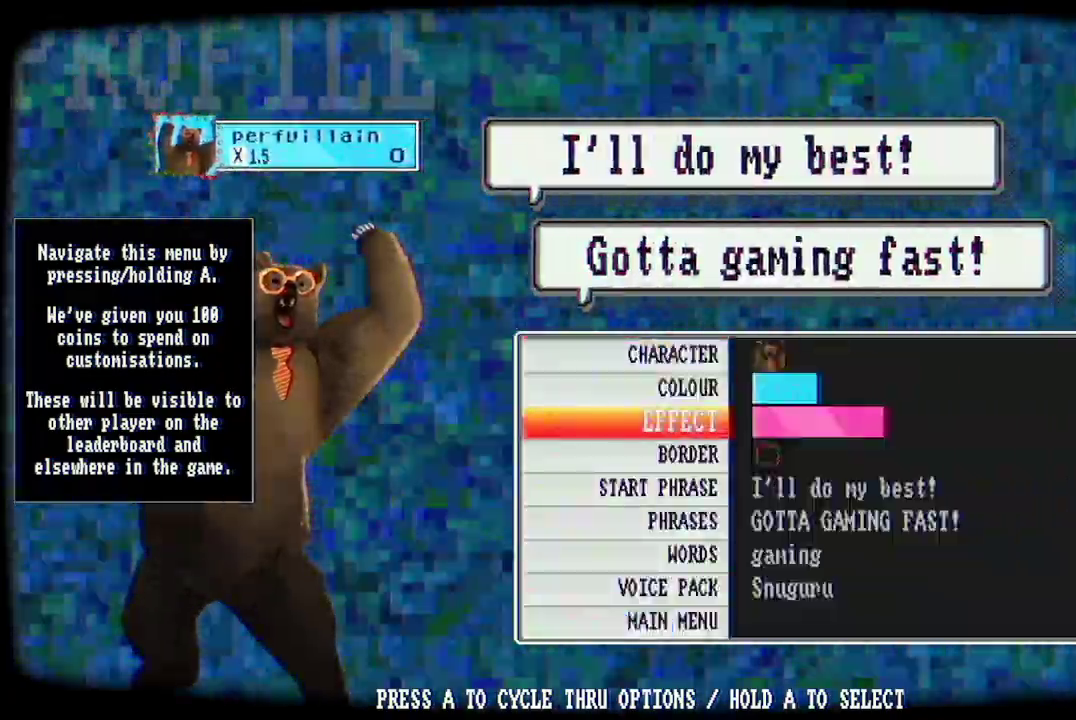
{"dt_ms": 500, "buttons": ["A"], "left_stick": "center", "right_stick": "center", "events": [[67, "A", "up"], [133, "A", "down"], [233, "A", "up"], [300, "A", "down"], [433, "A", "up"], [500, "A", "down"]]}
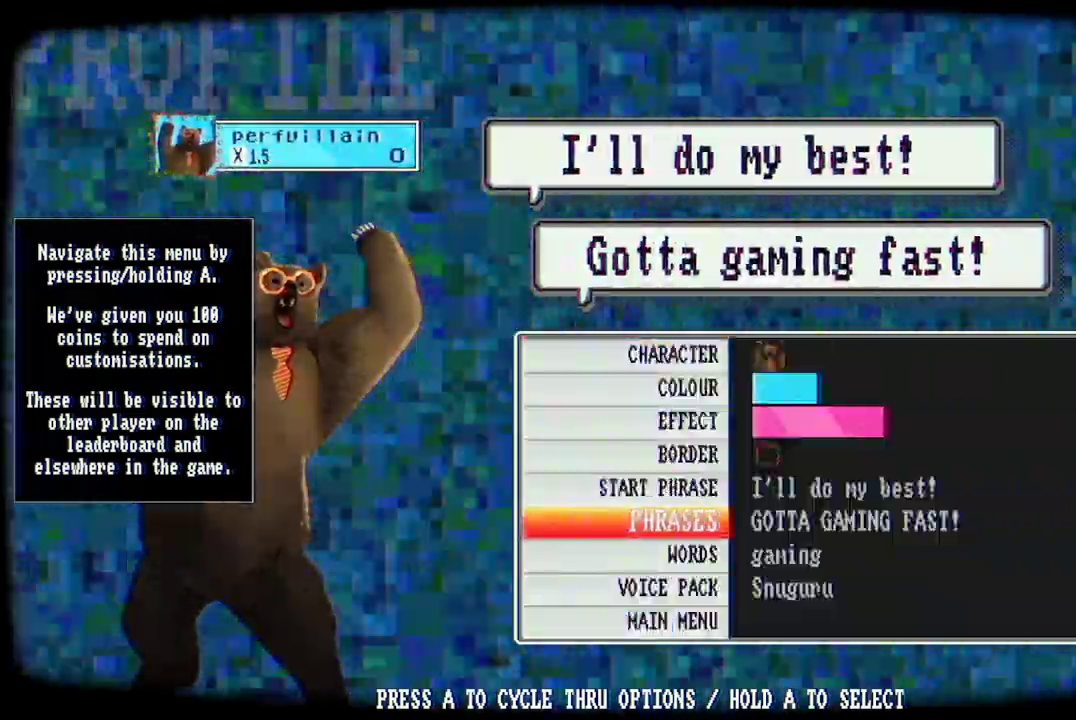
{"dt_ms": 500, "buttons": [], "left_stick": "center", "right_stick": "center", "events": [[100, "A", "up"]]}
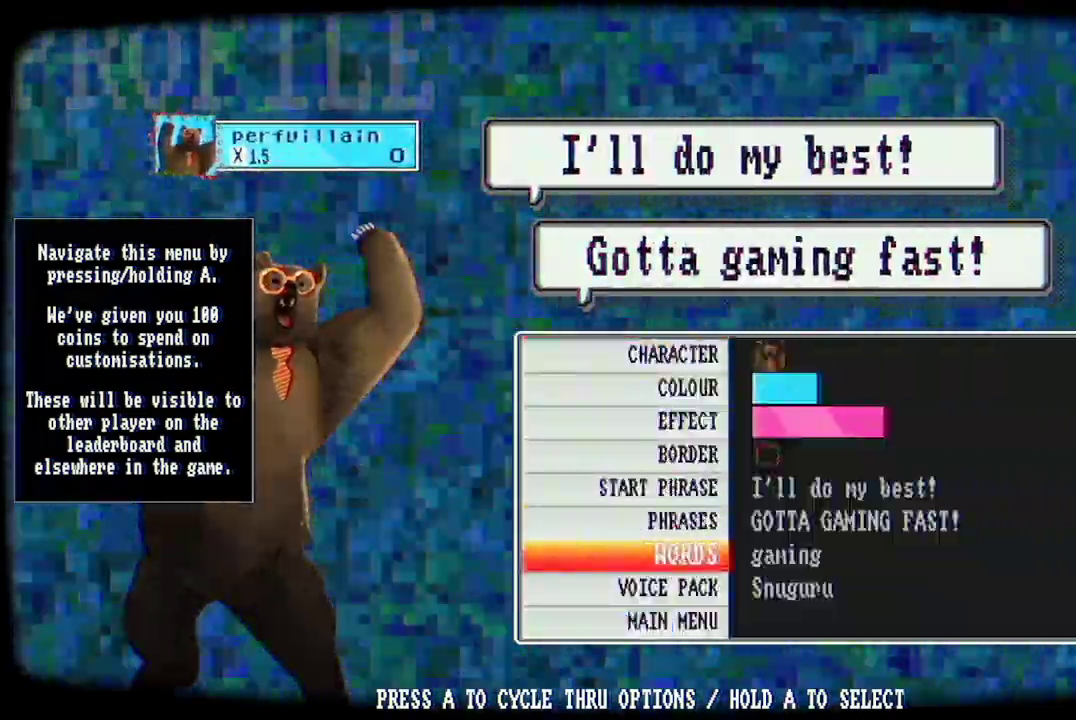
{"dt_ms": 500, "buttons": [], "left_stick": "center", "right_stick": "center", "events": []}
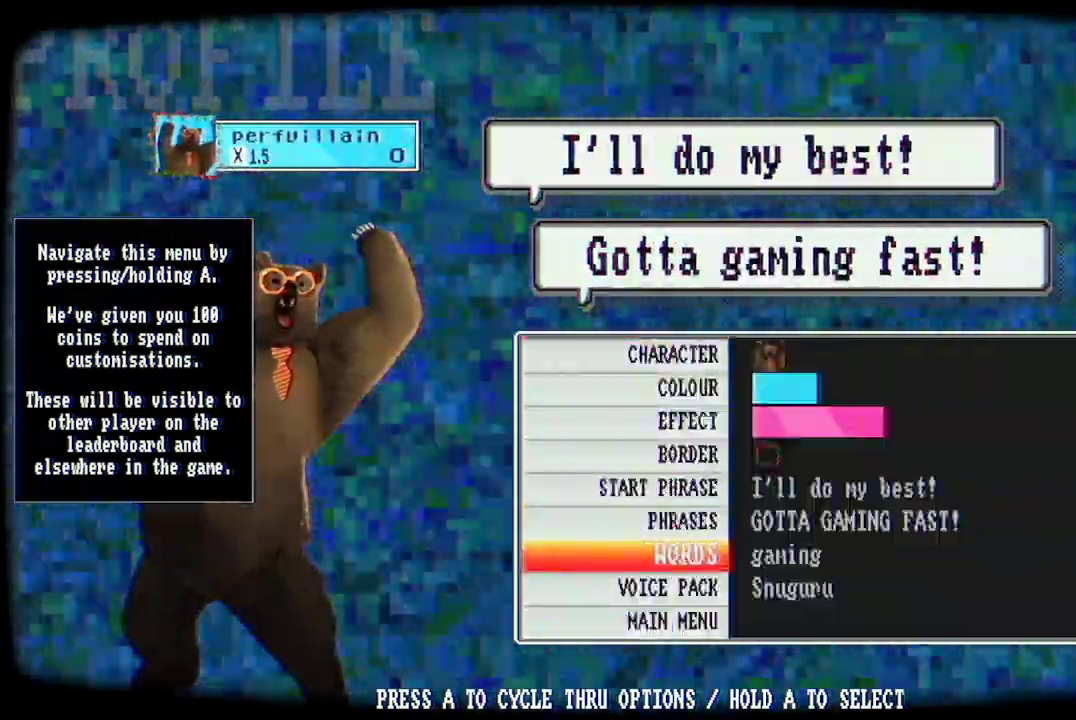
{"dt_ms": 500, "buttons": ["A"], "left_stick": "center", "right_stick": "center", "events": [[167, "A", "down"]]}
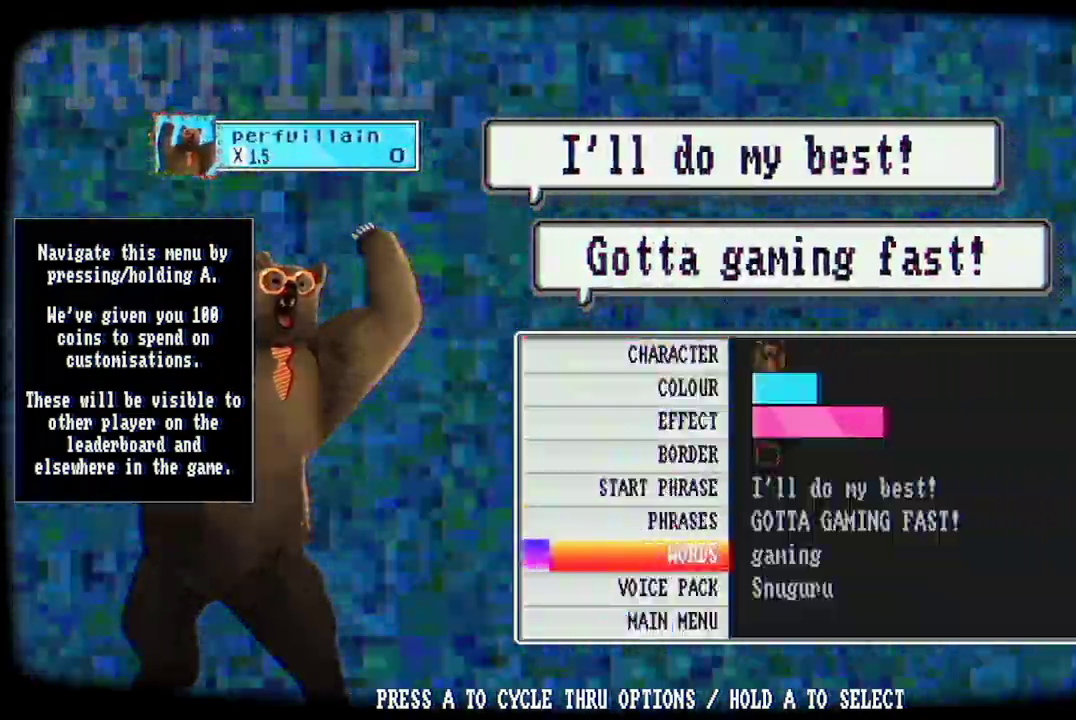
{"dt_ms": 500, "buttons": ["A"], "left_stick": "center", "right_stick": "center", "events": []}
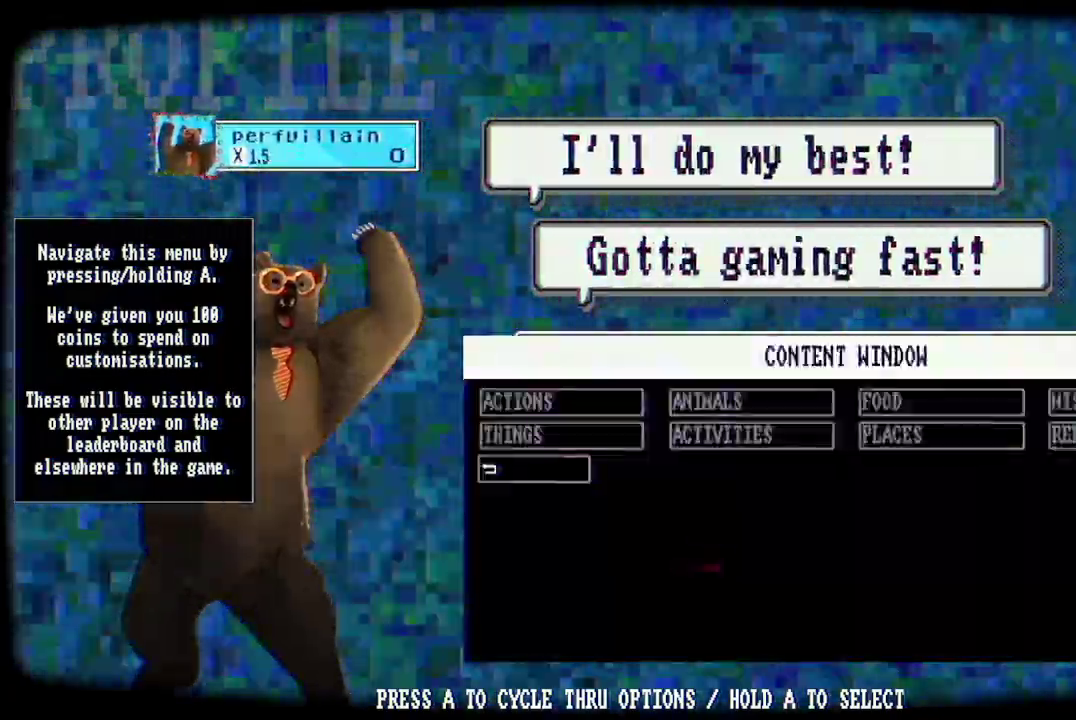
{"dt_ms": 500, "buttons": [], "left_stick": "center", "right_stick": "center", "events": [[267, "A", "up"]]}
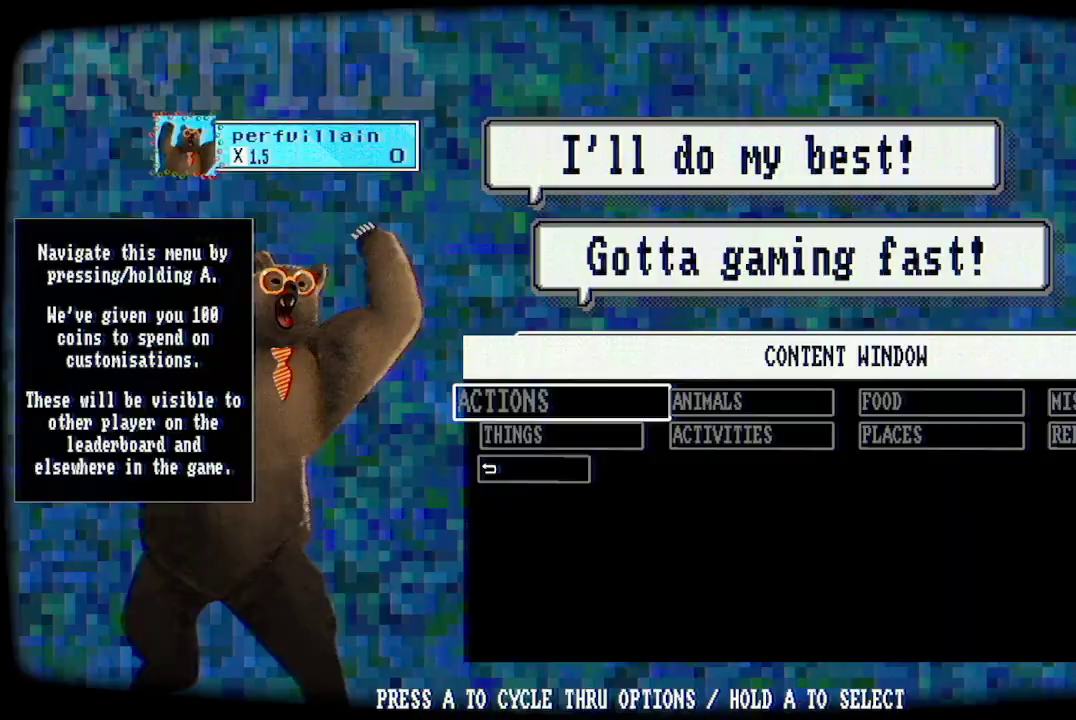
{"dt_ms": 500, "buttons": [], "left_stick": "center", "right_stick": "center", "events": []}
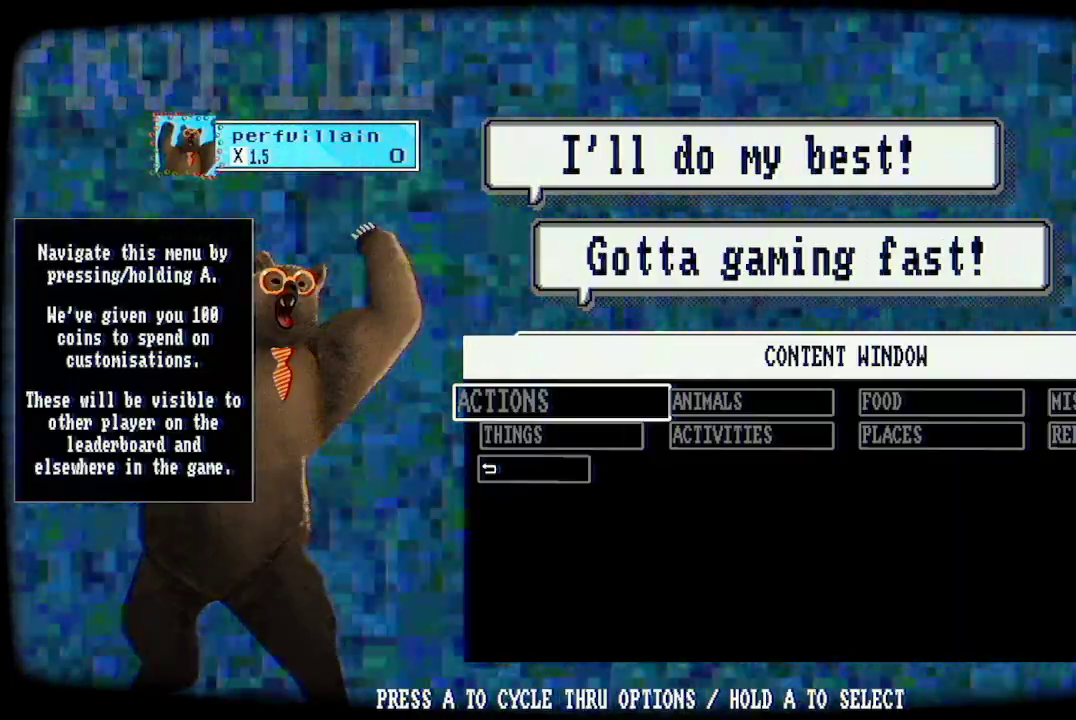
{"dt_ms": 500, "buttons": [], "left_stick": "center", "right_stick": "center", "events": []}
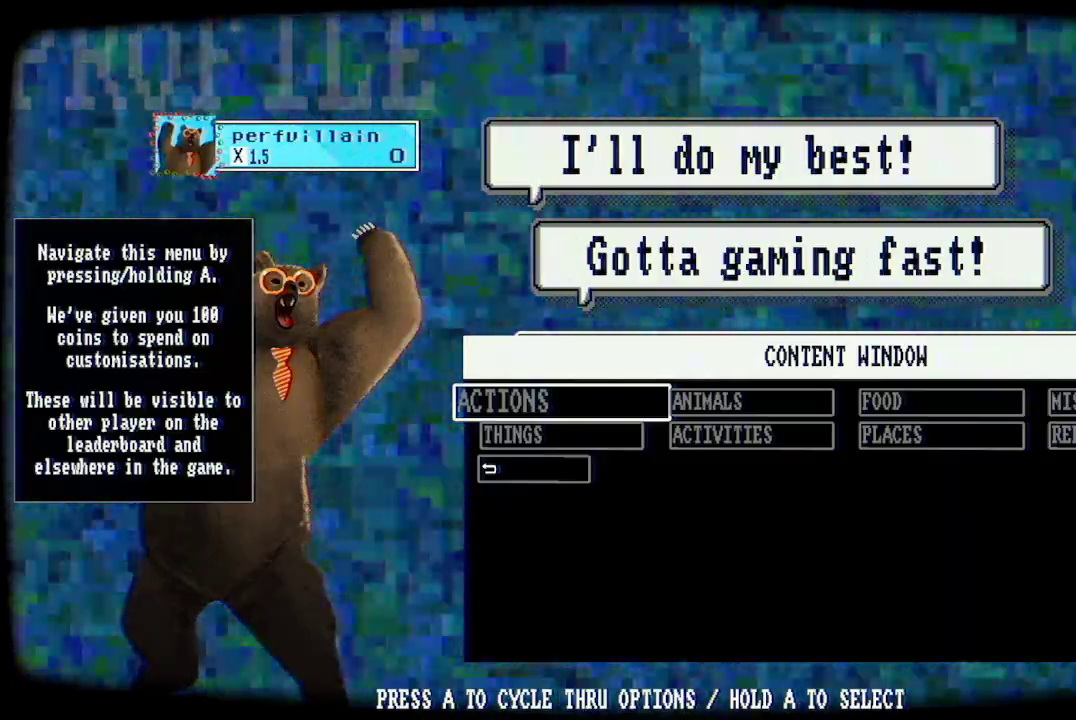
{"dt_ms": 500, "buttons": [], "left_stick": "center", "right_stick": "center", "events": [[333, "A", "down"], [433, "A", "up"]]}
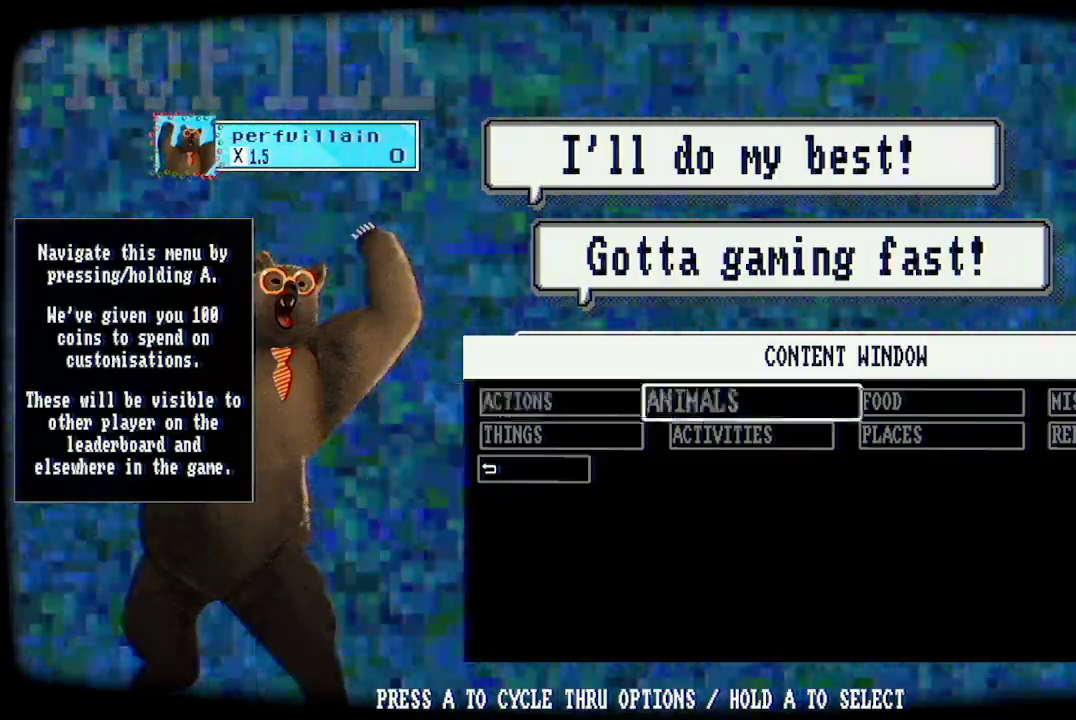
{"dt_ms": 500, "buttons": ["A"], "left_stick": "center", "right_stick": "center", "events": [[433, "A", "down"]]}
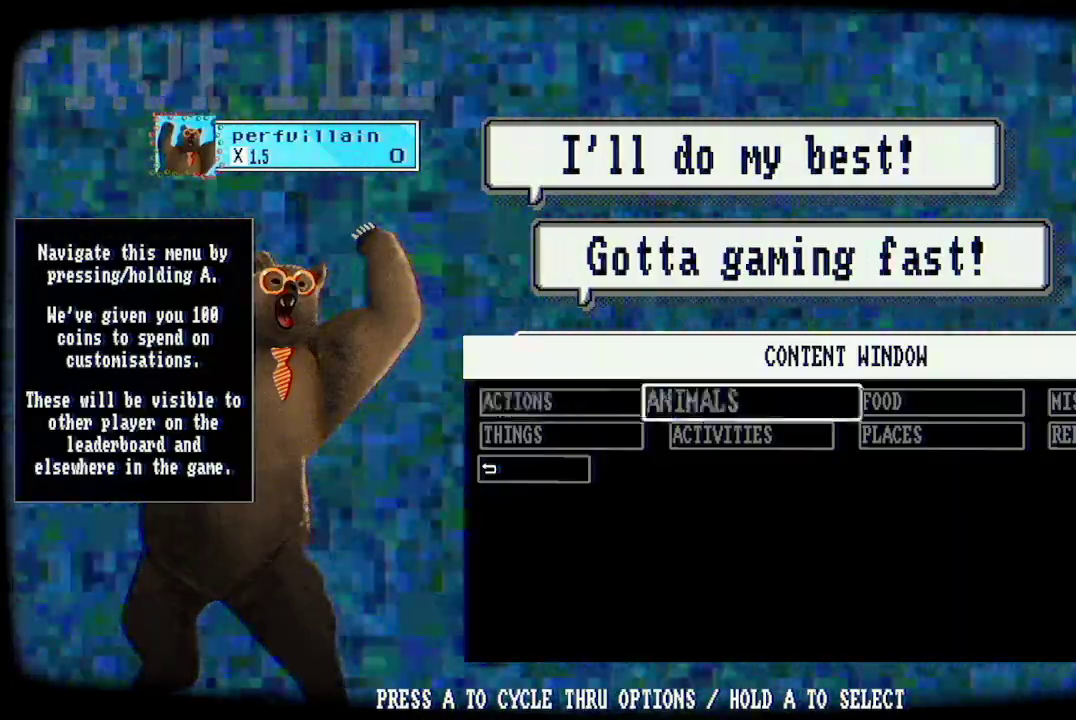
{"dt_ms": 500, "buttons": [], "left_stick": "center", "right_stick": "center", "events": [[67, "A", "up"], [300, "A", "down"], [467, "A", "up"]]}
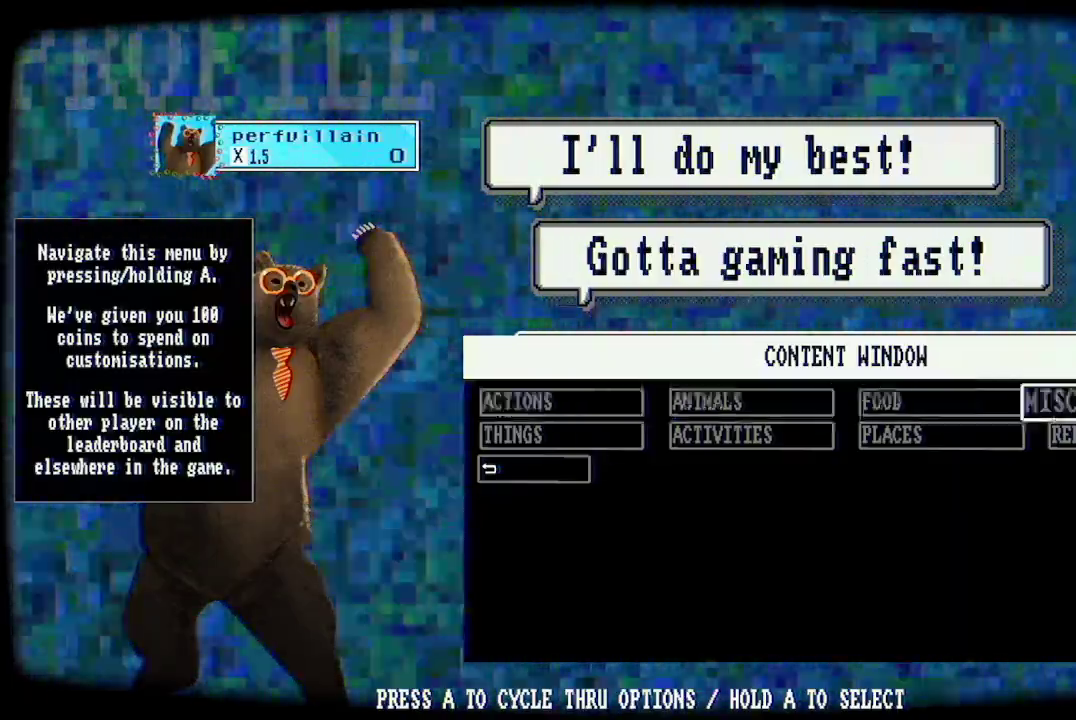
{"dt_ms": 500, "buttons": [], "left_stick": "center", "right_stick": "center", "events": [[67, "A", "down"], [167, "A", "up"], [367, "A", "down"], [500, "A", "up"]]}
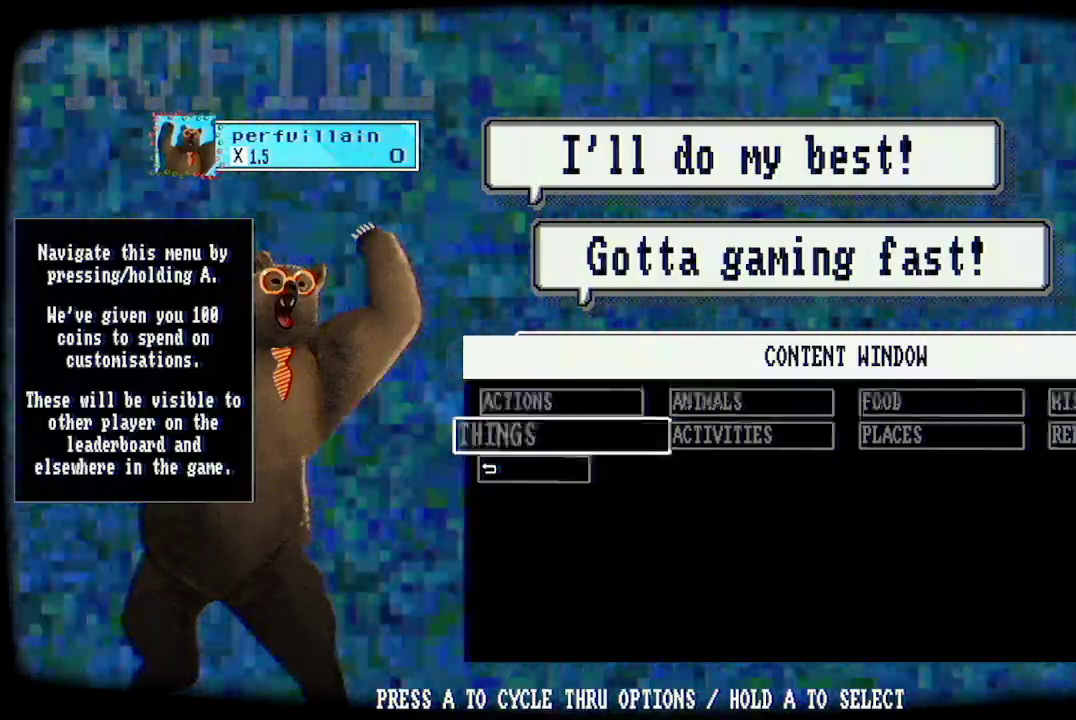
{"dt_ms": 1000, "buttons": [], "left_stick": "center", "right_stick": "center", "events": [[100, "A", "down"], [233, "A", "up"], [300, "A", "down"], [400, "A", "up"]]}
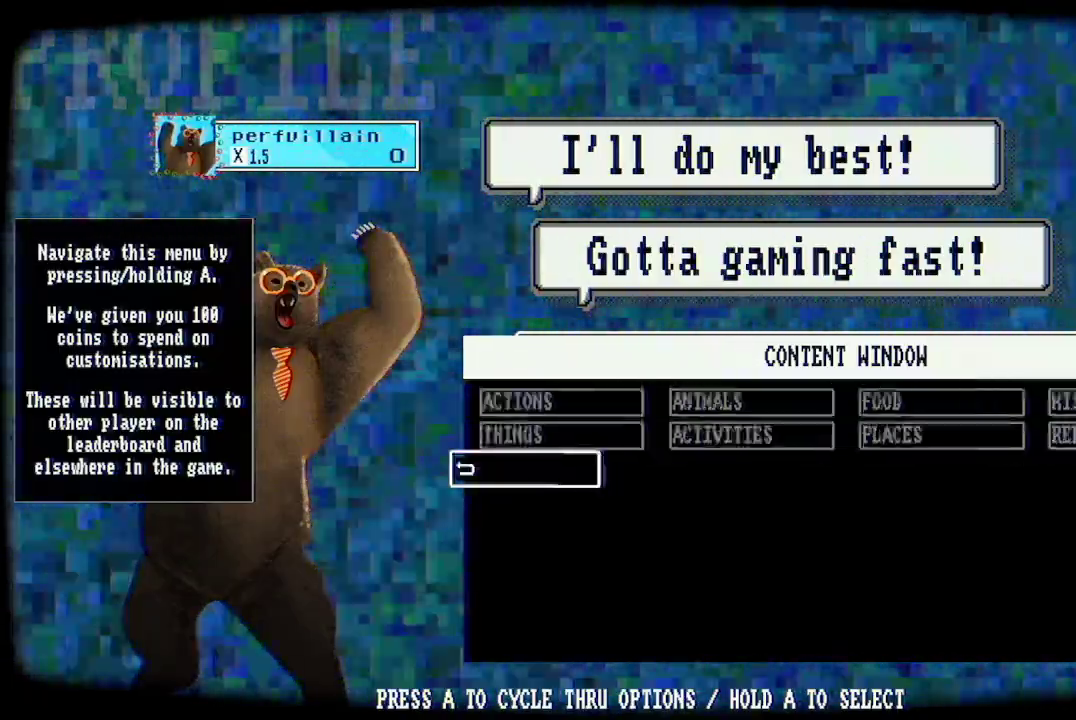
{"dt_ms": 500, "buttons": ["A"], "left_stick": "center", "right_stick": "center", "events": [[467, "A", "down"]]}
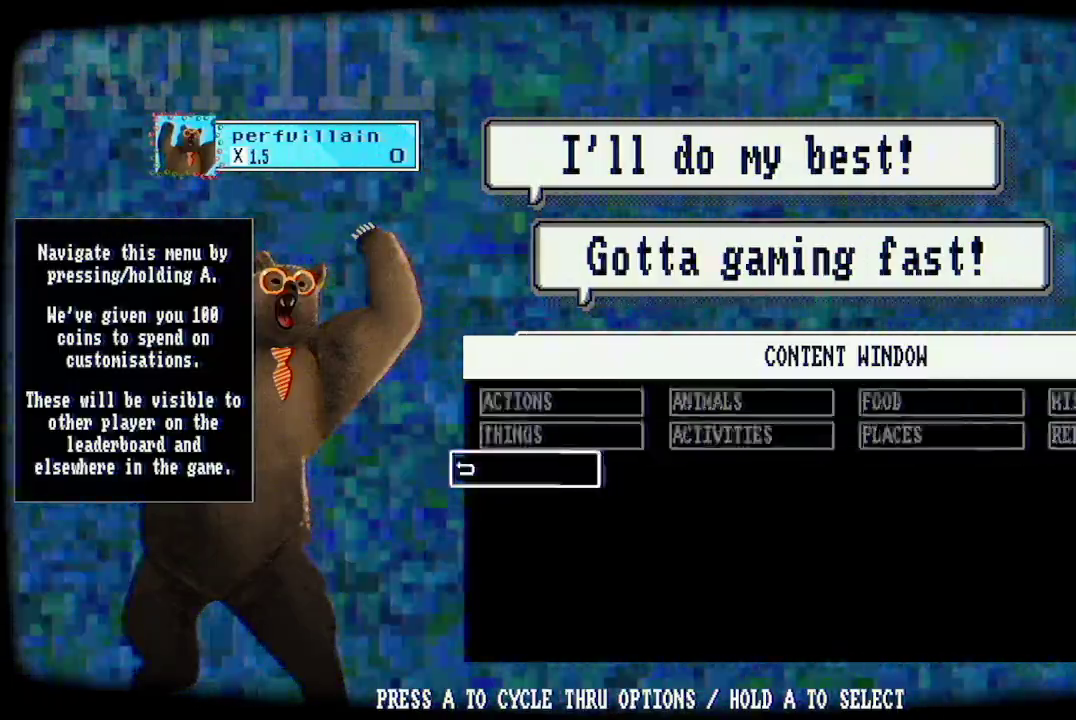
{"dt_ms": 500, "buttons": ["A"], "left_stick": "center", "right_stick": "center", "events": []}
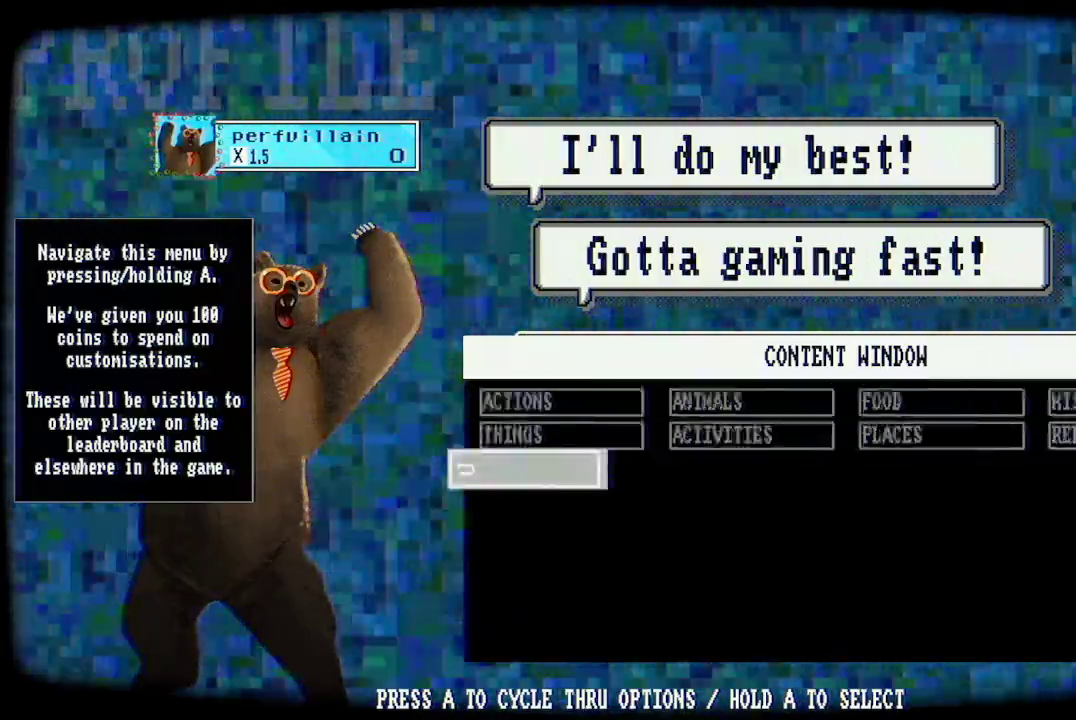
{"dt_ms": 500, "buttons": [], "left_stick": "center", "right_stick": "center", "events": [[233, "A", "up"]]}
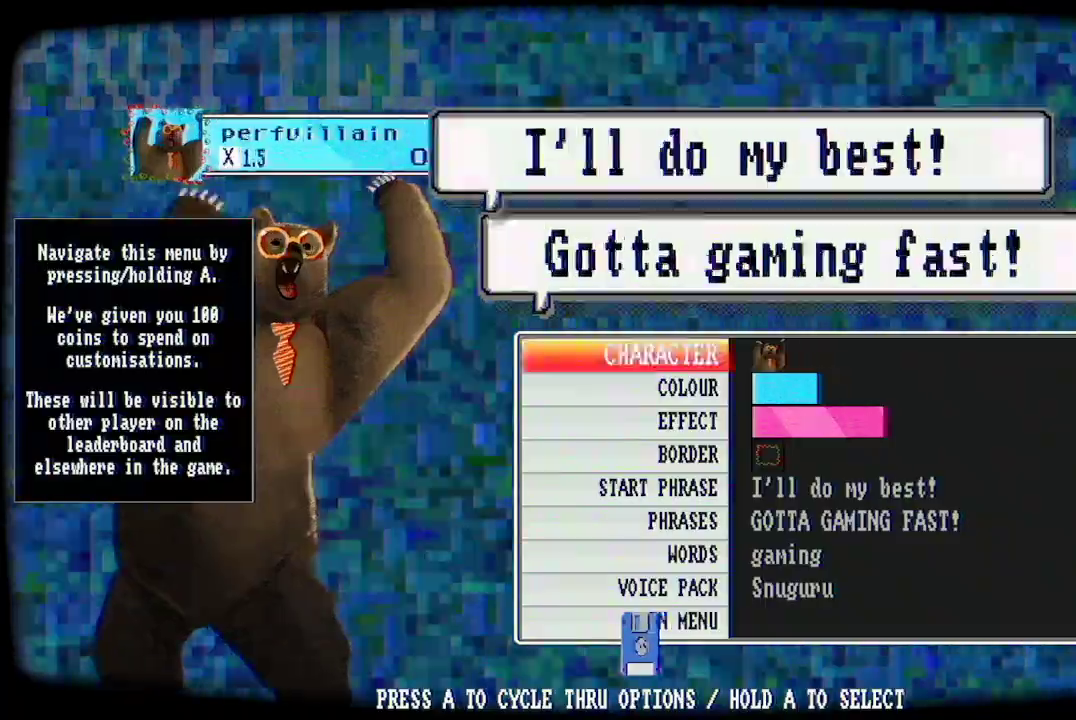
{"dt_ms": 500, "buttons": [], "left_stick": "center", "right_stick": "center", "events": []}
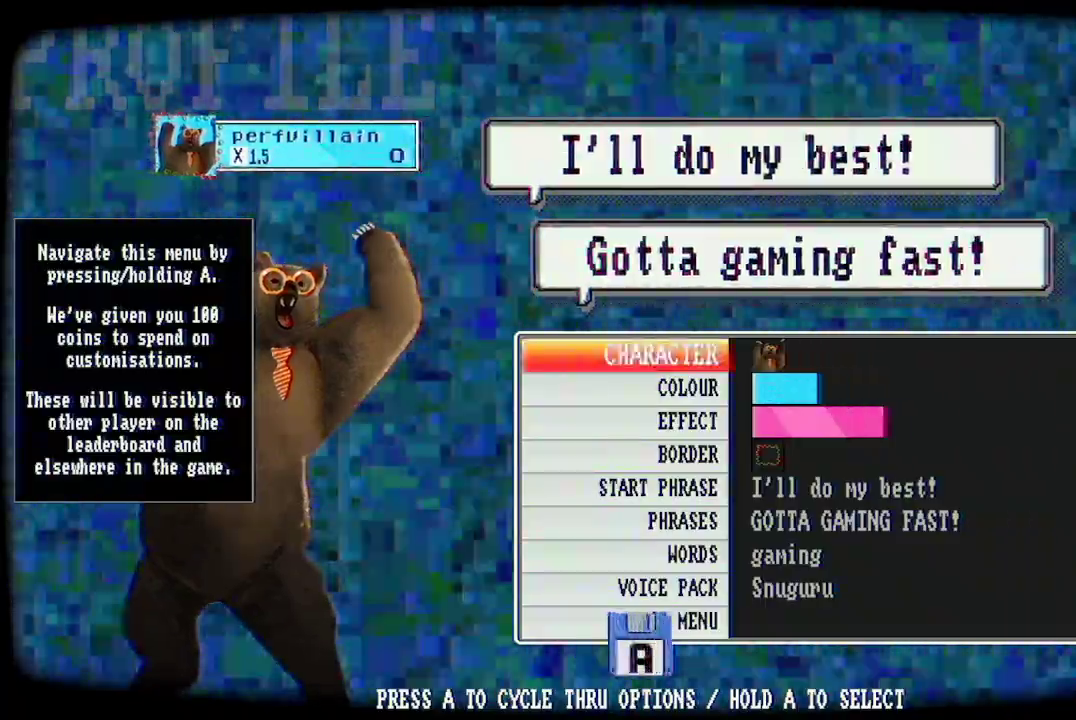
{"dt_ms": 500, "buttons": ["A"], "left_stick": "center", "right_stick": "center", "events": [[67, "A", "down"], [167, "A", "up"], [333, "A", "down"], [400, "A", "up"], [500, "A", "down"]]}
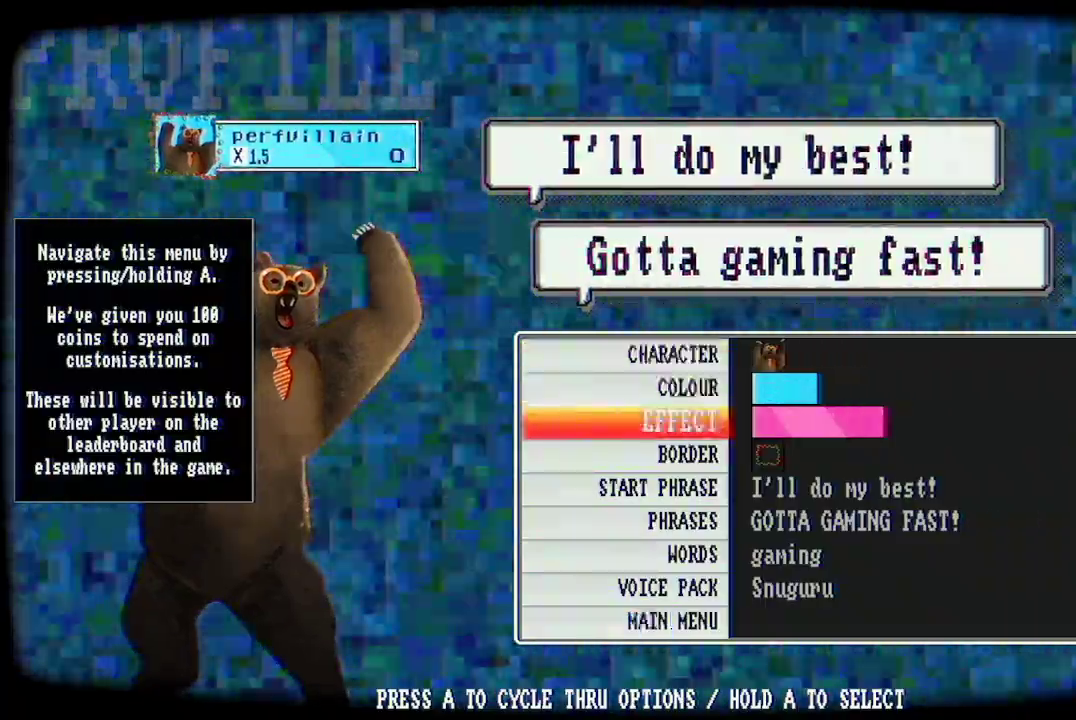
{"dt_ms": 500, "buttons": [], "left_stick": "center", "right_stick": "center", "events": [[100, "A", "up"], [167, "A", "down"], [300, "A", "up"], [400, "A", "down"], [500, "A", "up"]]}
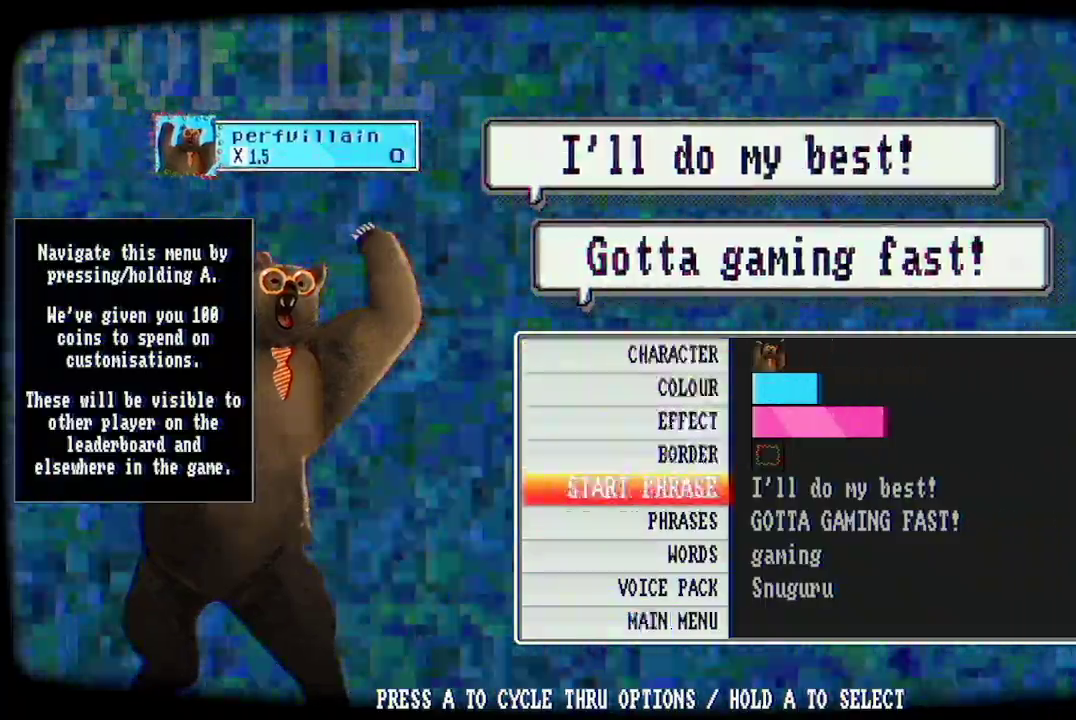
{"dt_ms": 500, "buttons": [], "left_stick": "center", "right_stick": "center", "events": []}
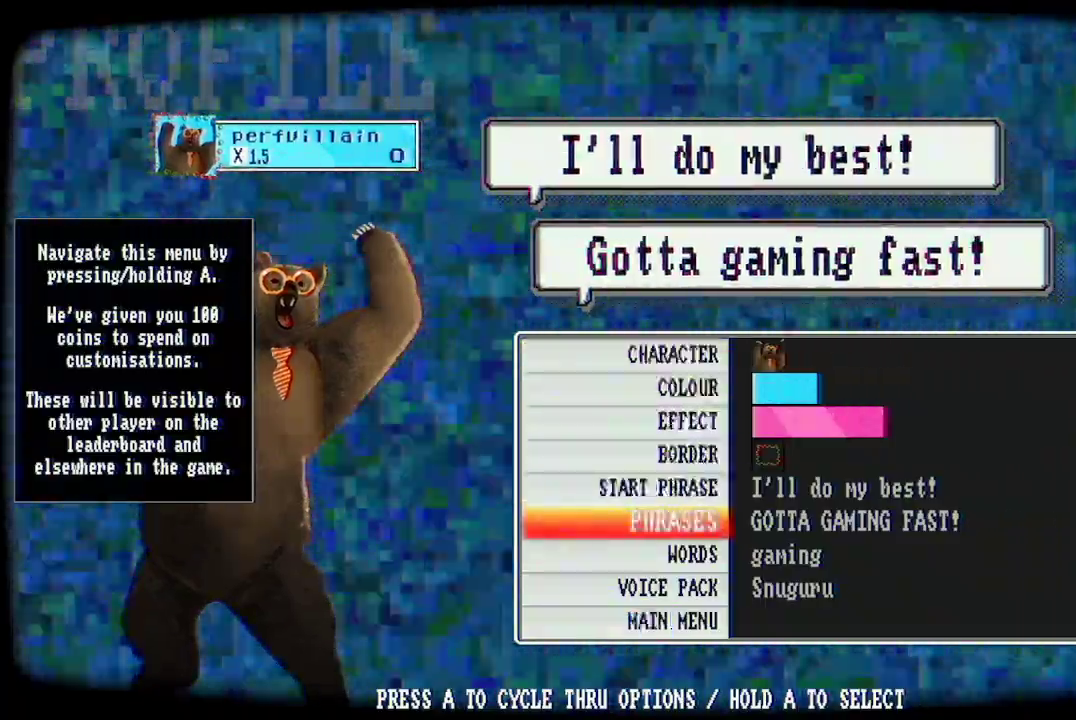
{"dt_ms": 500, "buttons": ["A"], "left_stick": "center", "right_stick": "center", "events": [[33, "A", "down"], [133, "A", "up"], [467, "A", "down"]]}
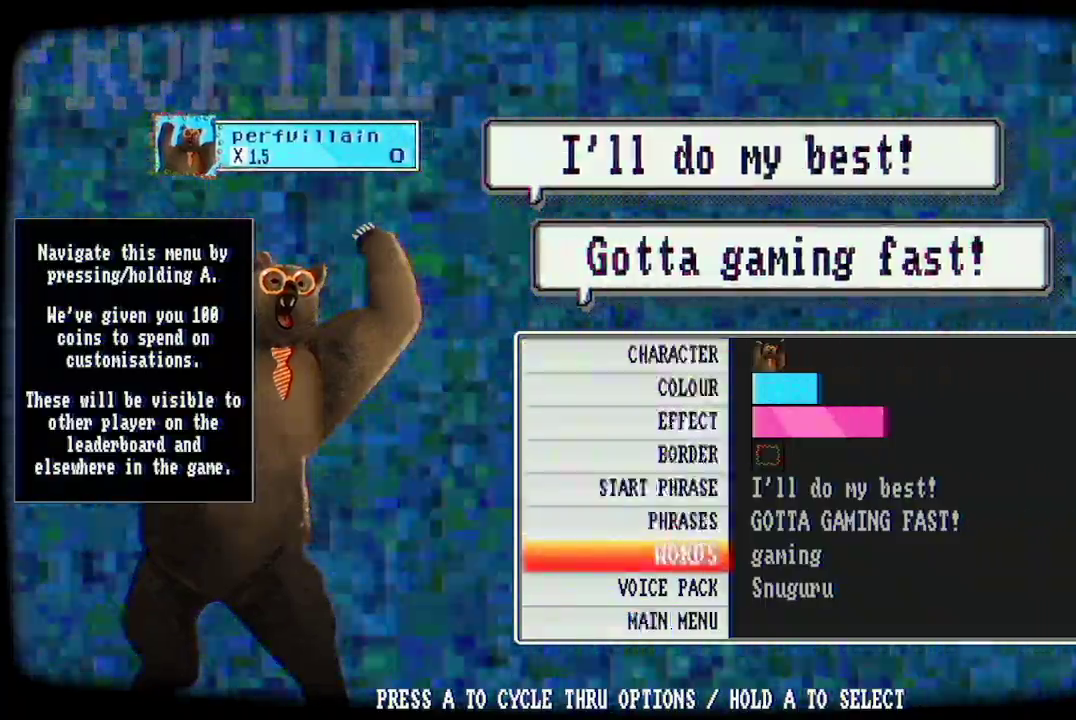
{"dt_ms": 500, "buttons": [], "left_stick": "center", "right_stick": "center", "events": [[100, "A", "up"]]}